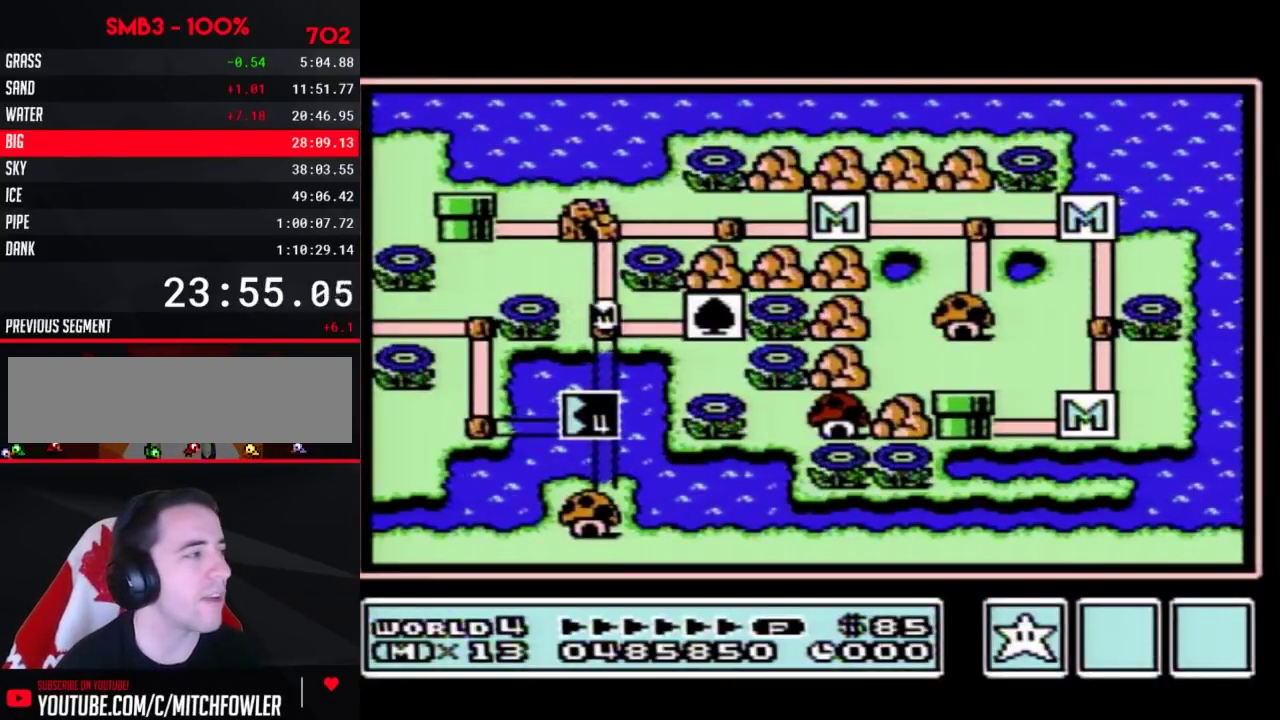
Gameplay with a controller (Nintendo layout); each line is a JSON object with the inputs held at the frame after it. "events" lists button and stick changes between this image and that frame as [ms after this image, input, new state], when the widget could be followed in between. Not read: L3 R3.
{"buttons": ["DPAD_DOWN"], "events": []}
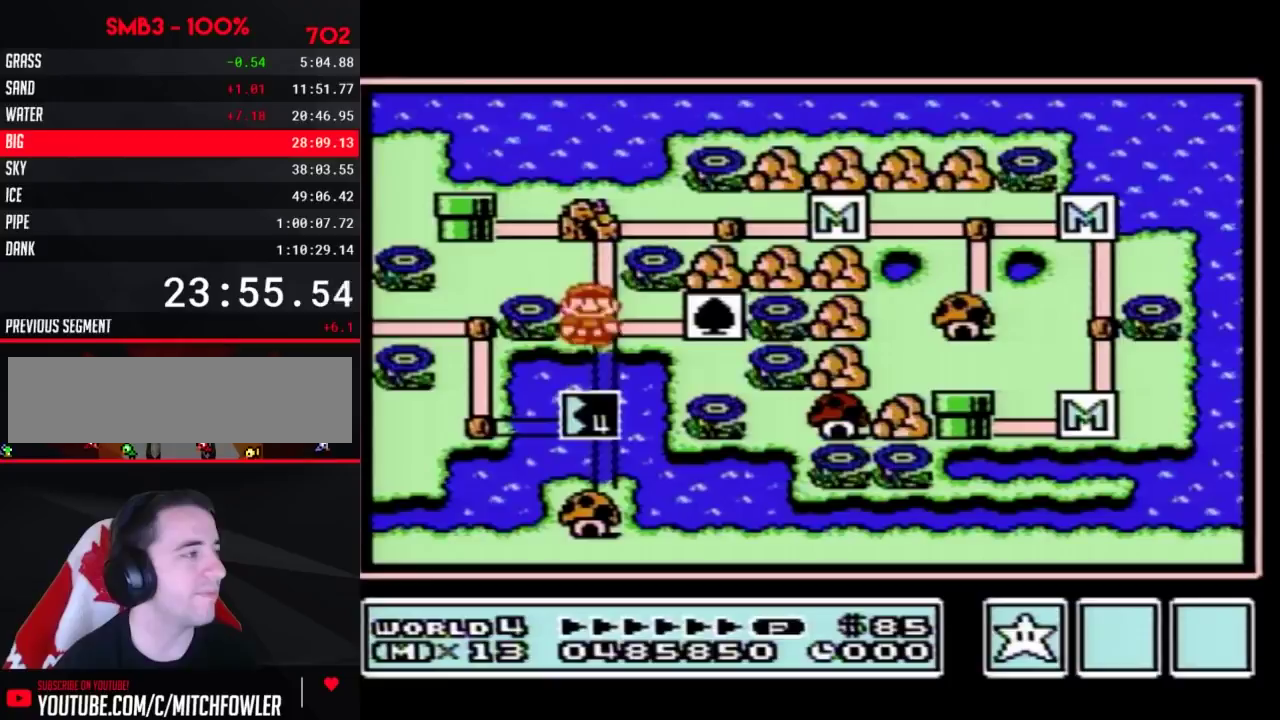
{"buttons": ["DPAD_DOWN"], "events": []}
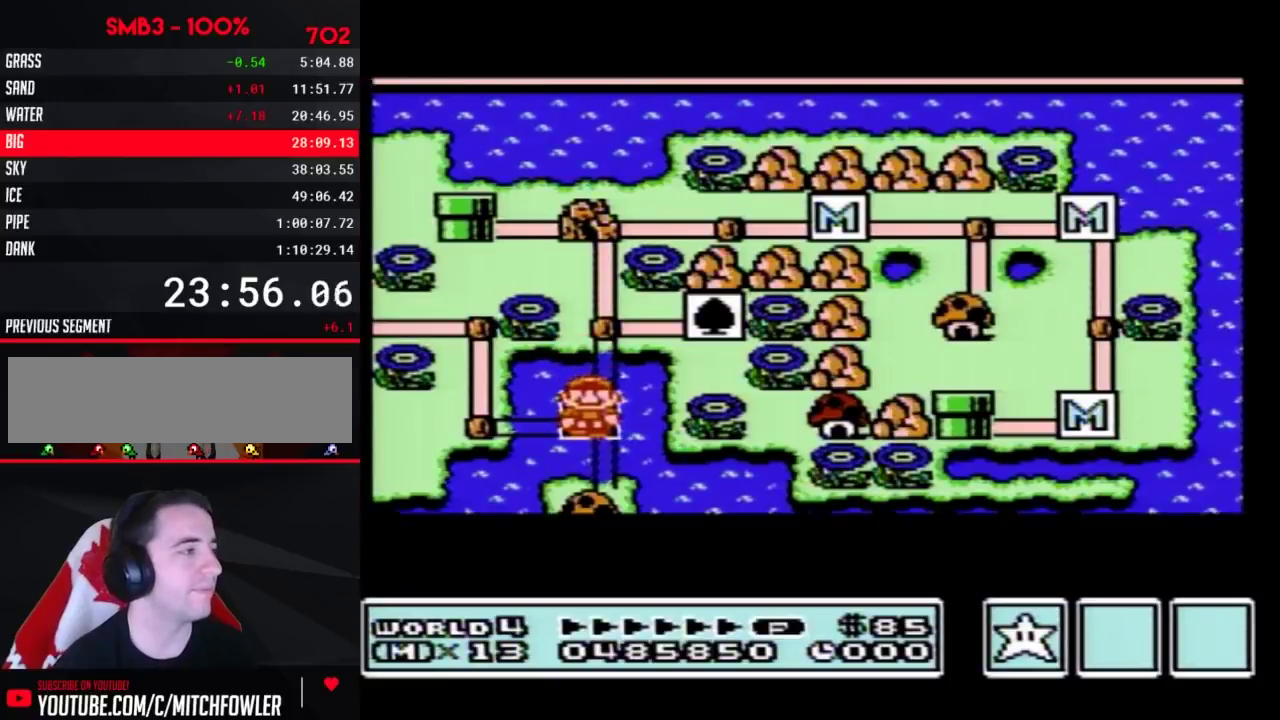
{"buttons": ["DPAD_DOWN"], "events": []}
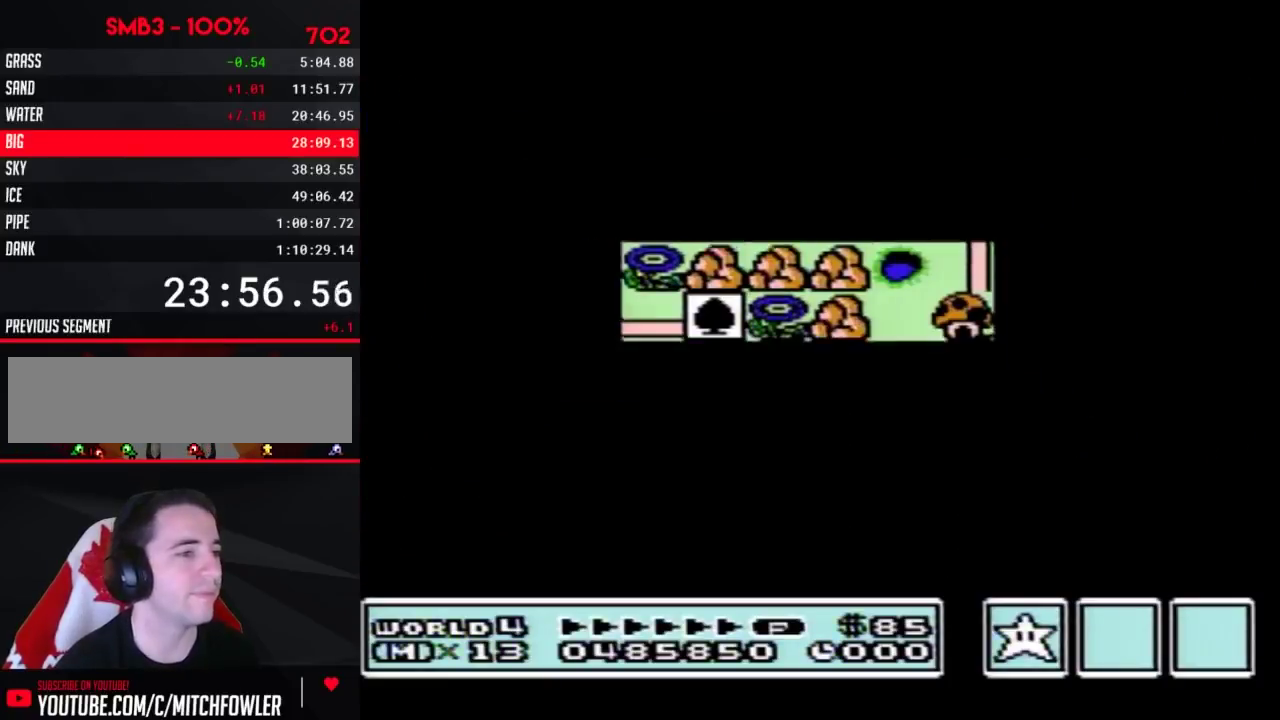
{"buttons": ["B", "DPAD_RIGHT"], "events": [[400, "DPAD_DOWN", "up"], [433, "A", "down"], [467, "A", "up"], [467, "B", "down"], [467, "DPAD_RIGHT", "down"]]}
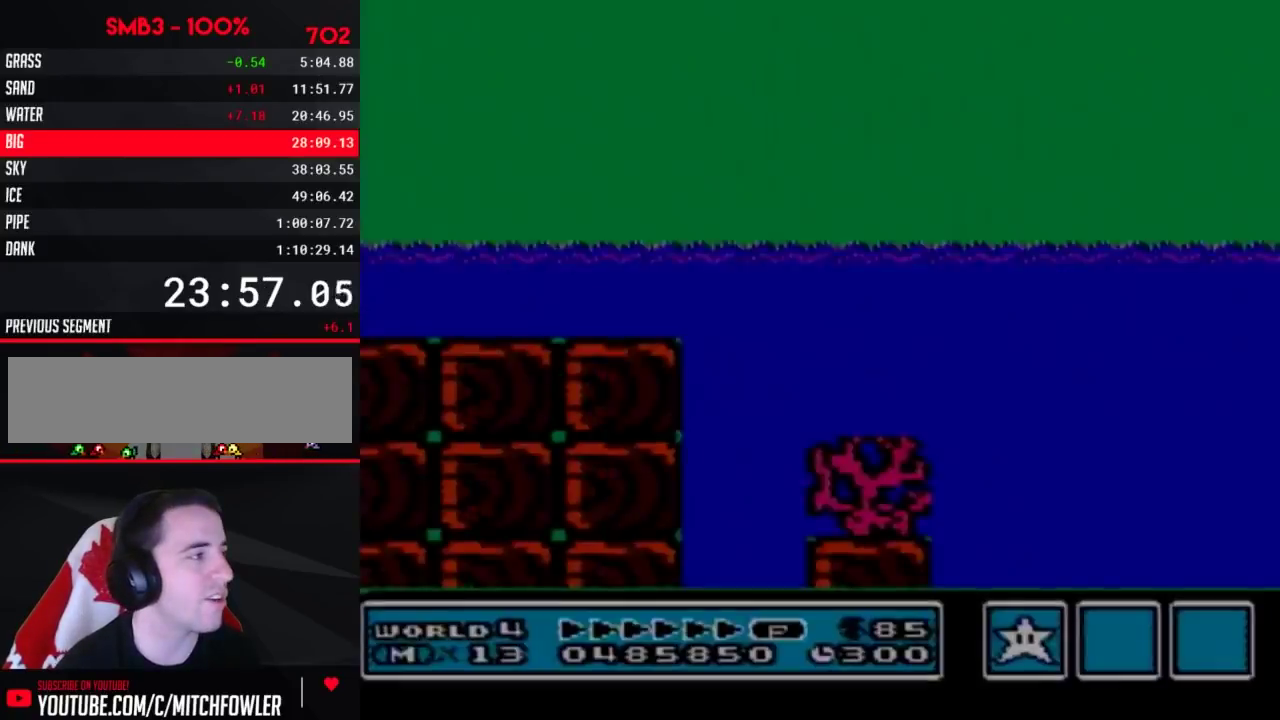
{"buttons": ["B", "DPAD_RIGHT"], "events": []}
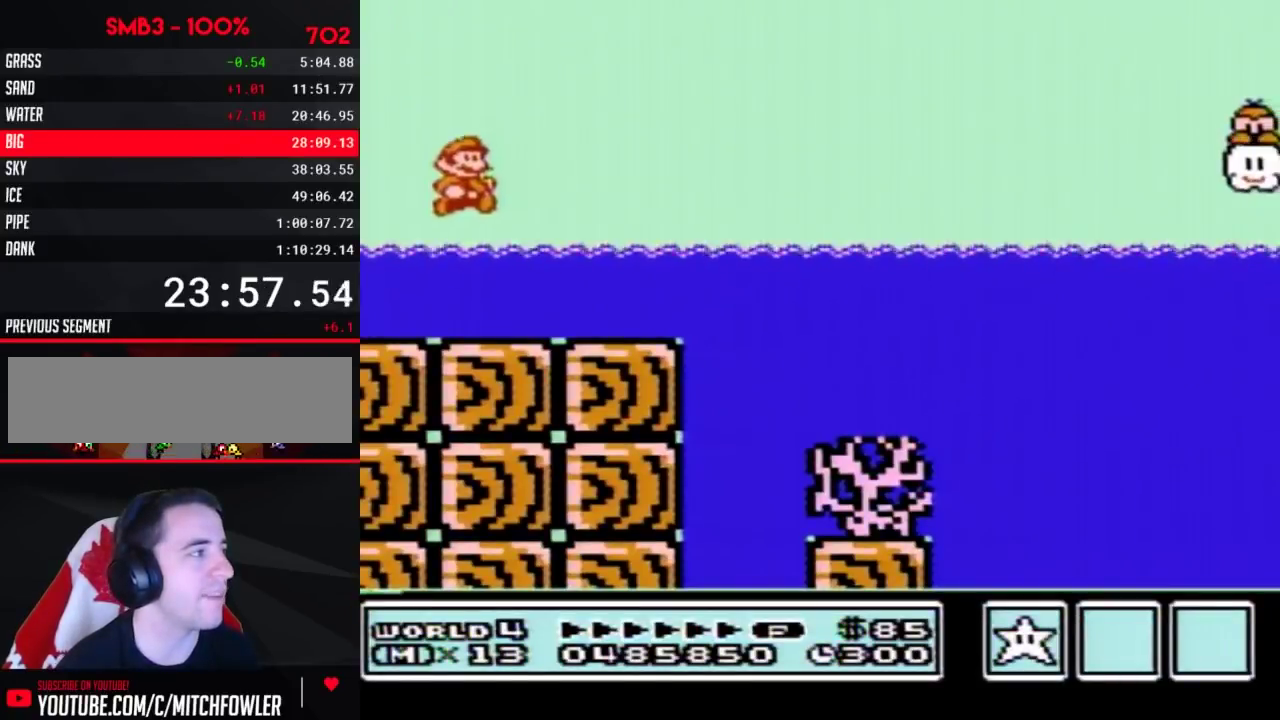
{"buttons": ["A", "B", "DPAD_UP", "DPAD_RIGHT"], "events": [[83, "DPAD_UP", "down"], [183, "A", "down"]]}
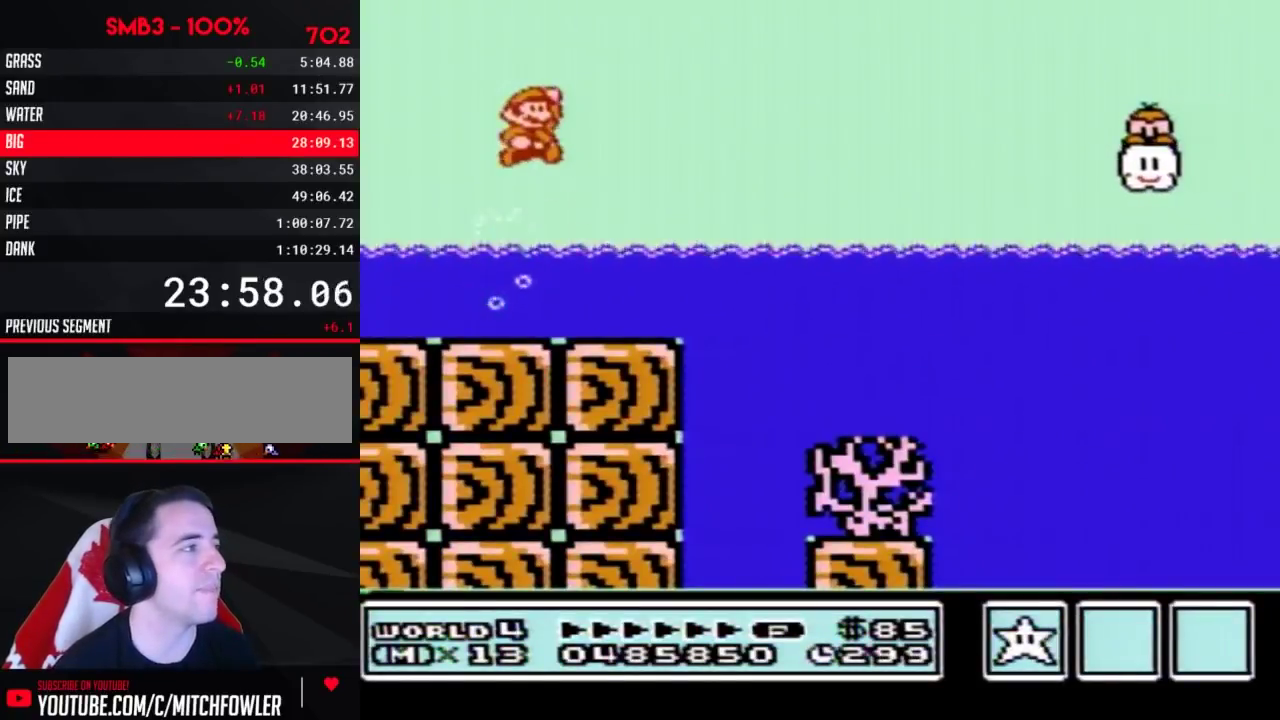
{"buttons": ["A", "B", "DPAD_UP", "DPAD_RIGHT"], "events": []}
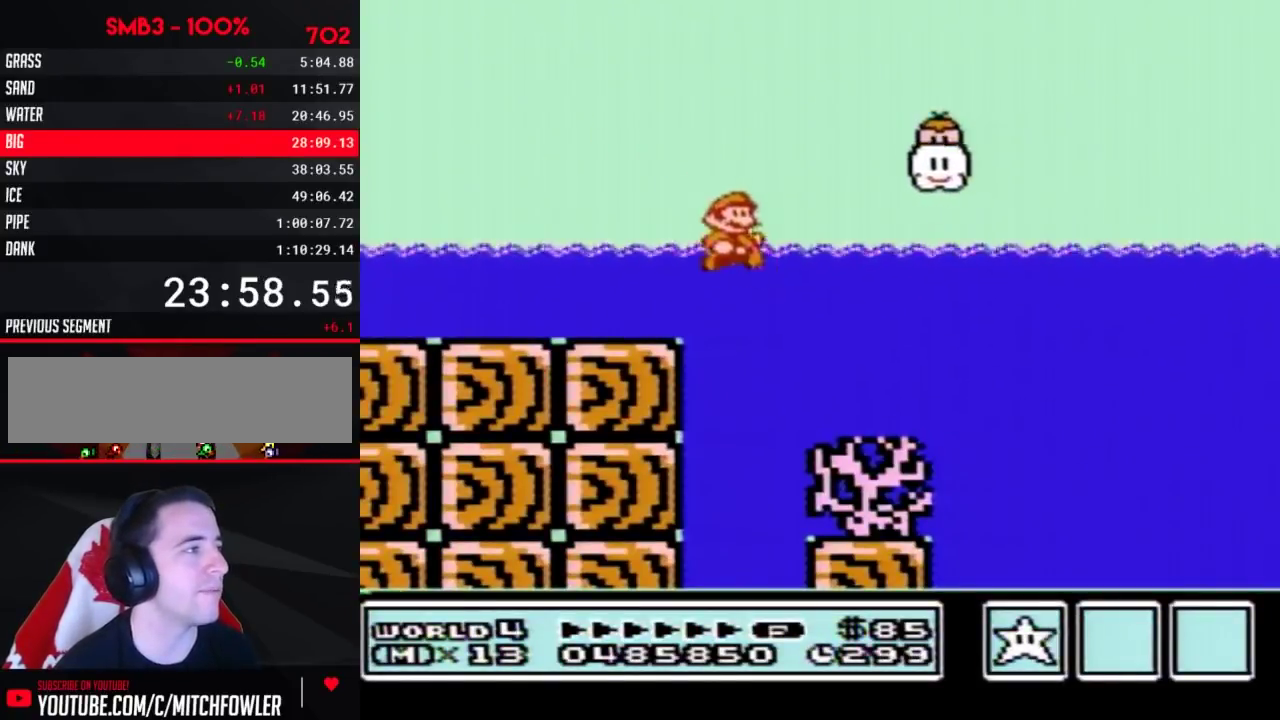
{"buttons": ["A", "B", "DPAD_RIGHT"], "events": [[17, "DPAD_UP", "up"], [67, "A", "up"], [450, "A", "down"]]}
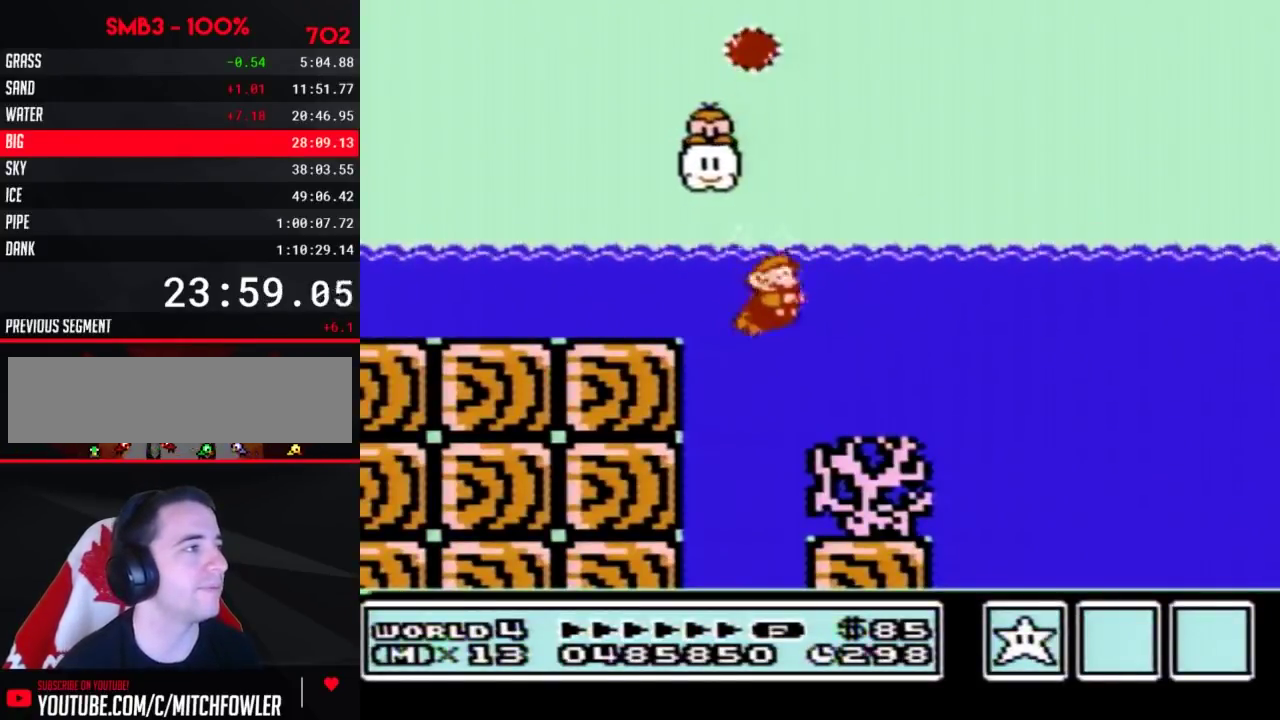
{"buttons": ["B", "DPAD_RIGHT"], "events": [[33, "A", "up"], [167, "DPAD_RIGHT", "up"], [233, "DPAD_RIGHT", "down"]]}
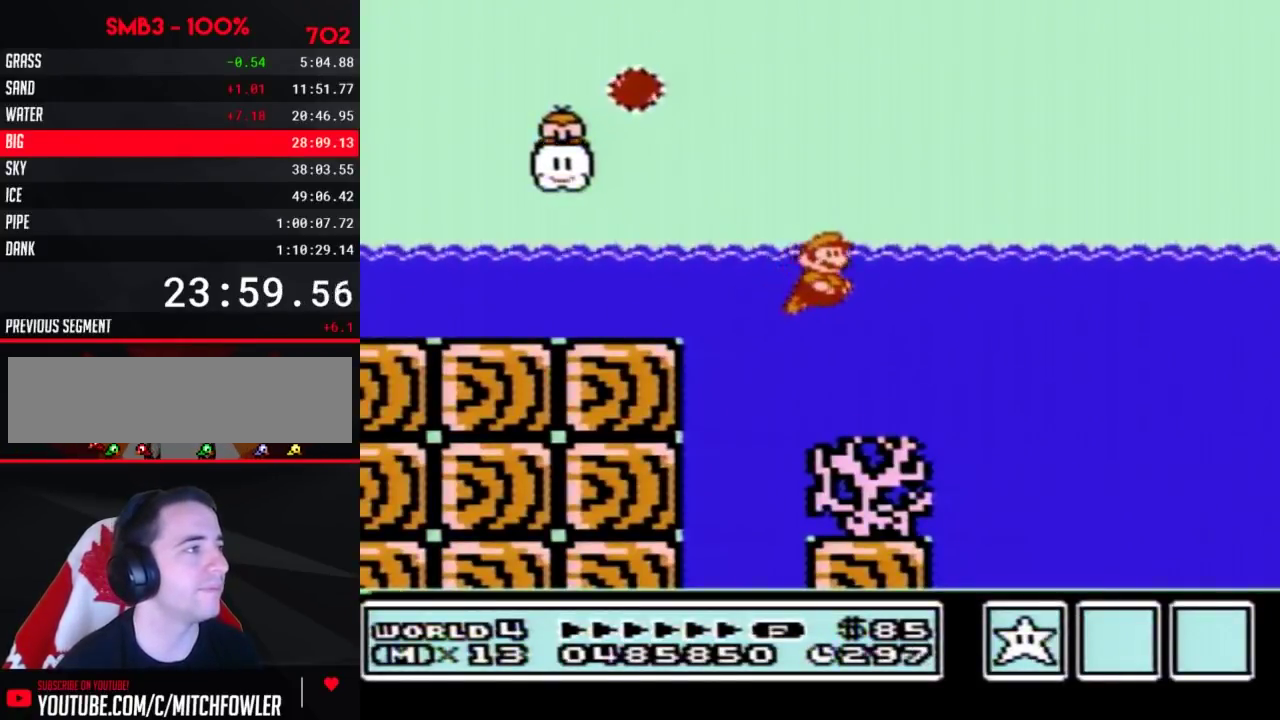
{"buttons": ["B"], "events": [[317, "A", "down"], [350, "DPAD_RIGHT", "up"], [417, "A", "up"]]}
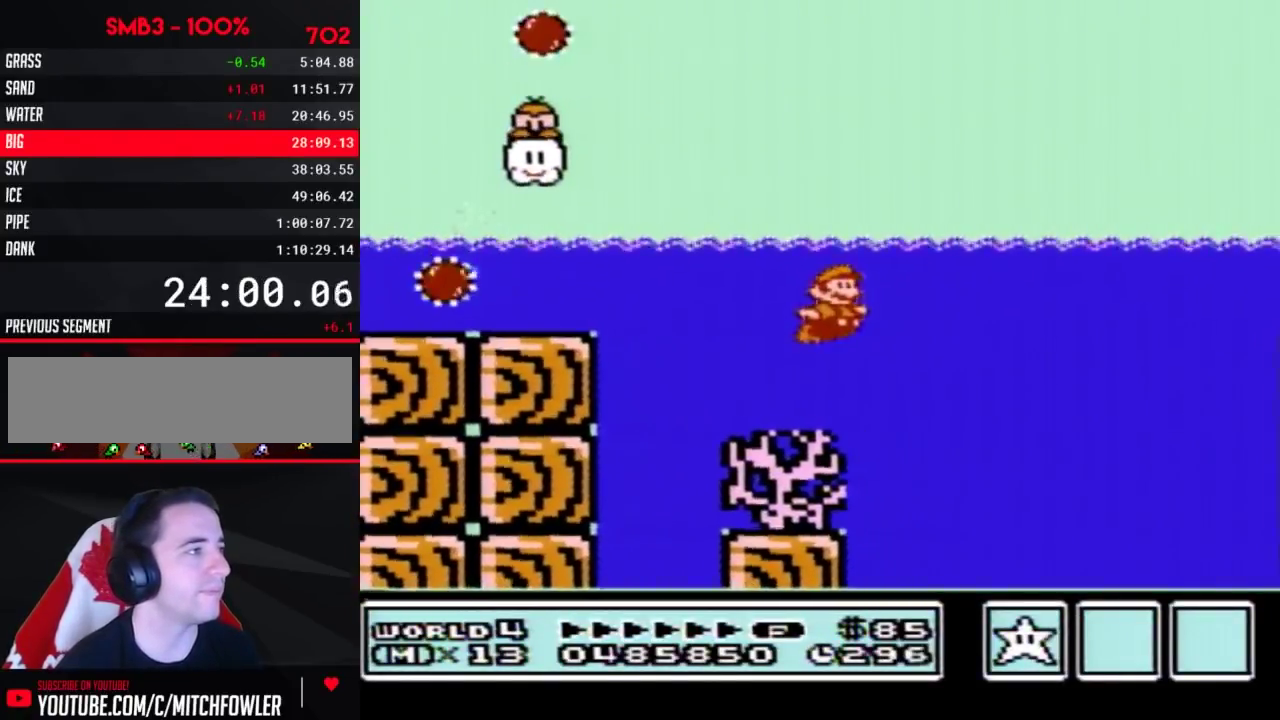
{"buttons": ["B", "DPAD_RIGHT"], "events": [[17, "DPAD_RIGHT", "down"], [267, "A", "down"], [350, "A", "up"]]}
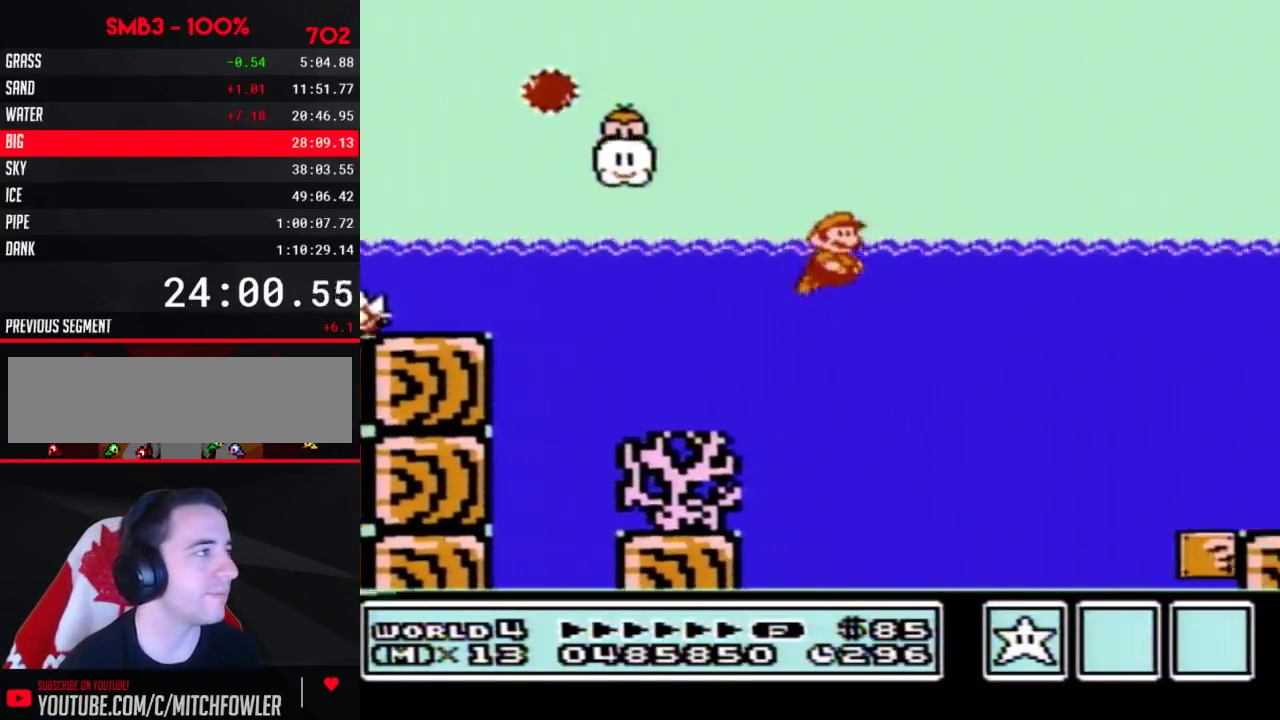
{"buttons": ["A", "B", "DPAD_RIGHT"], "events": [[33, "DPAD_UP", "down"], [100, "A", "down"], [350, "A", "up"], [350, "DPAD_UP", "up"], [483, "A", "down"]]}
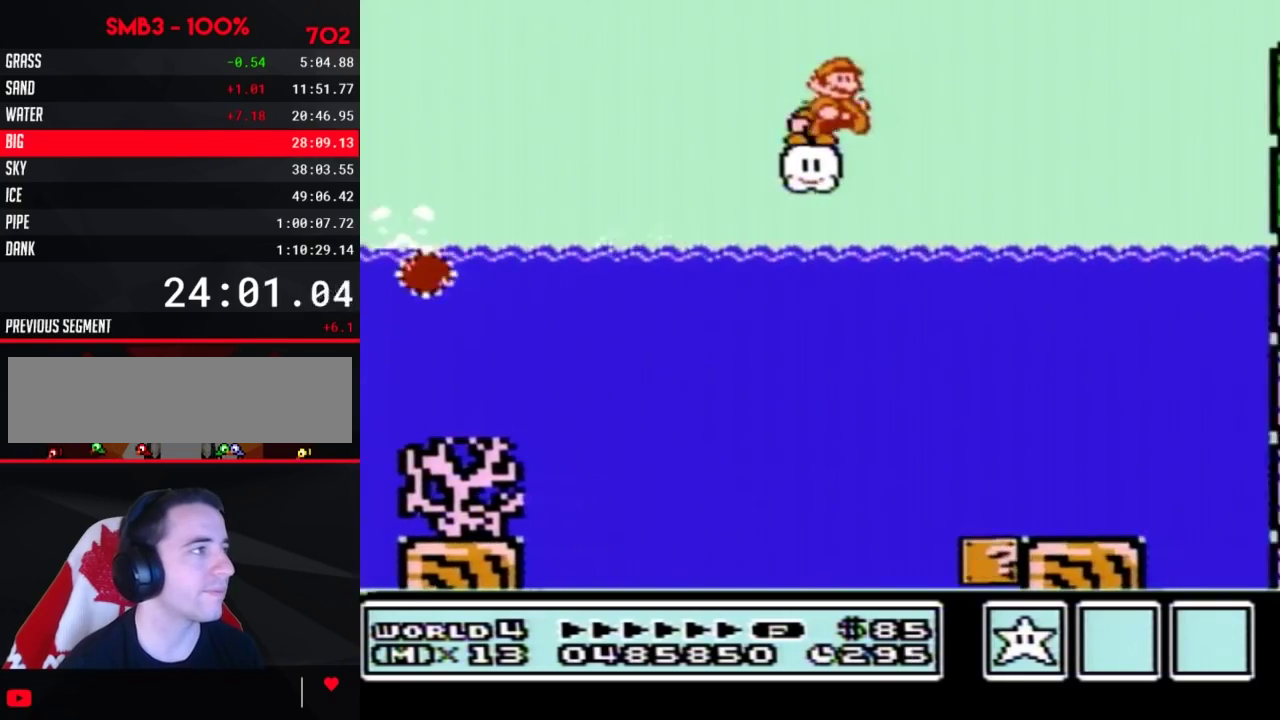
{"buttons": ["B", "DPAD_RIGHT"], "events": [[417, "A", "up"]]}
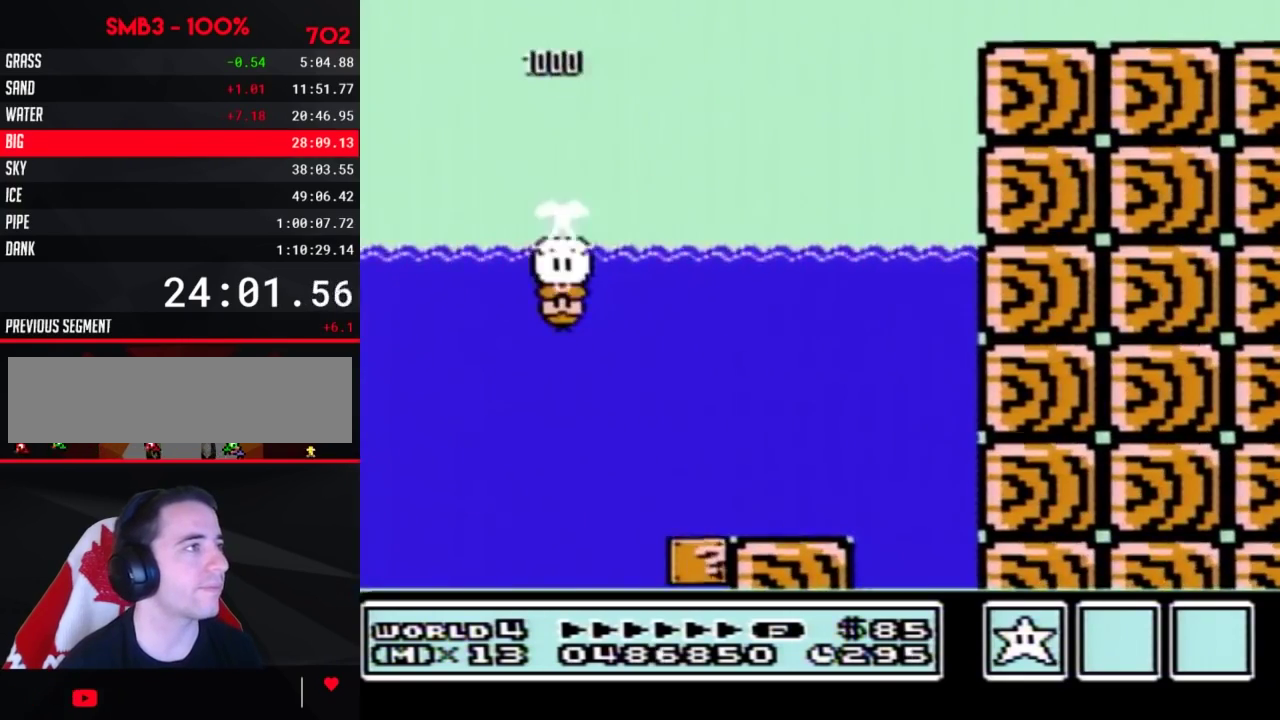
{"buttons": ["B", "DPAD_RIGHT"], "events": []}
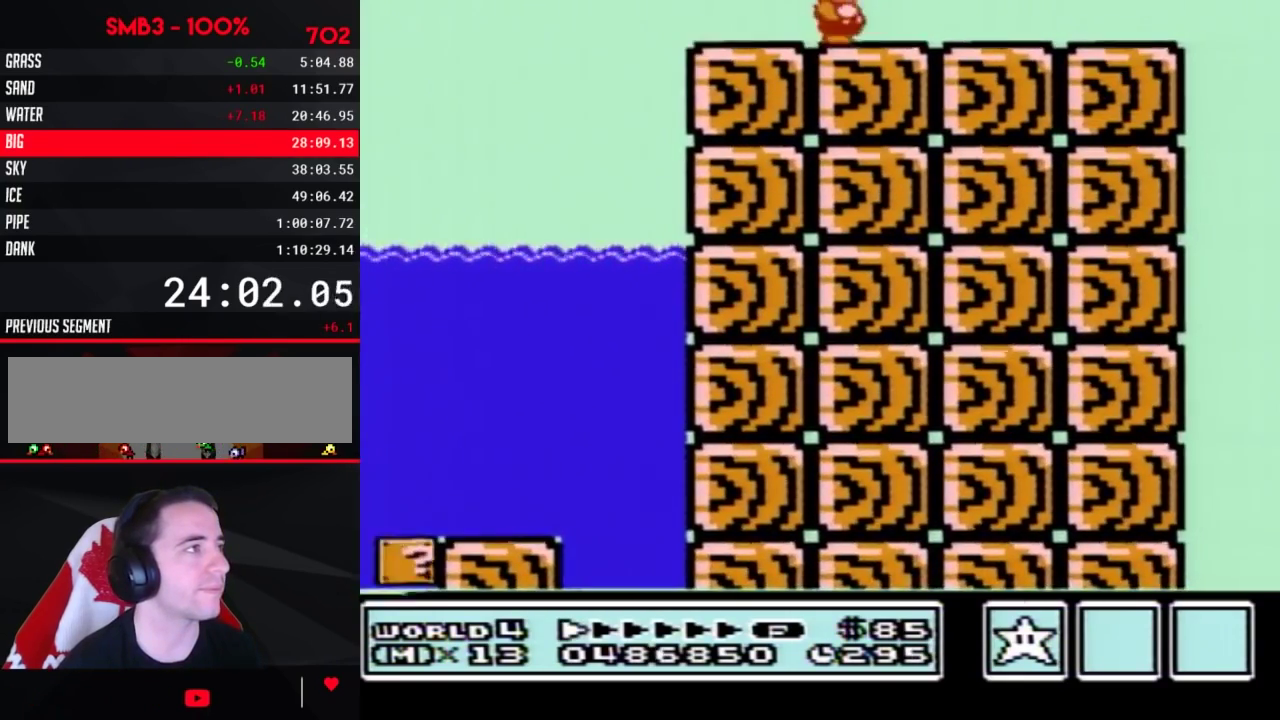
{"buttons": ["B", "DPAD_RIGHT"], "events": []}
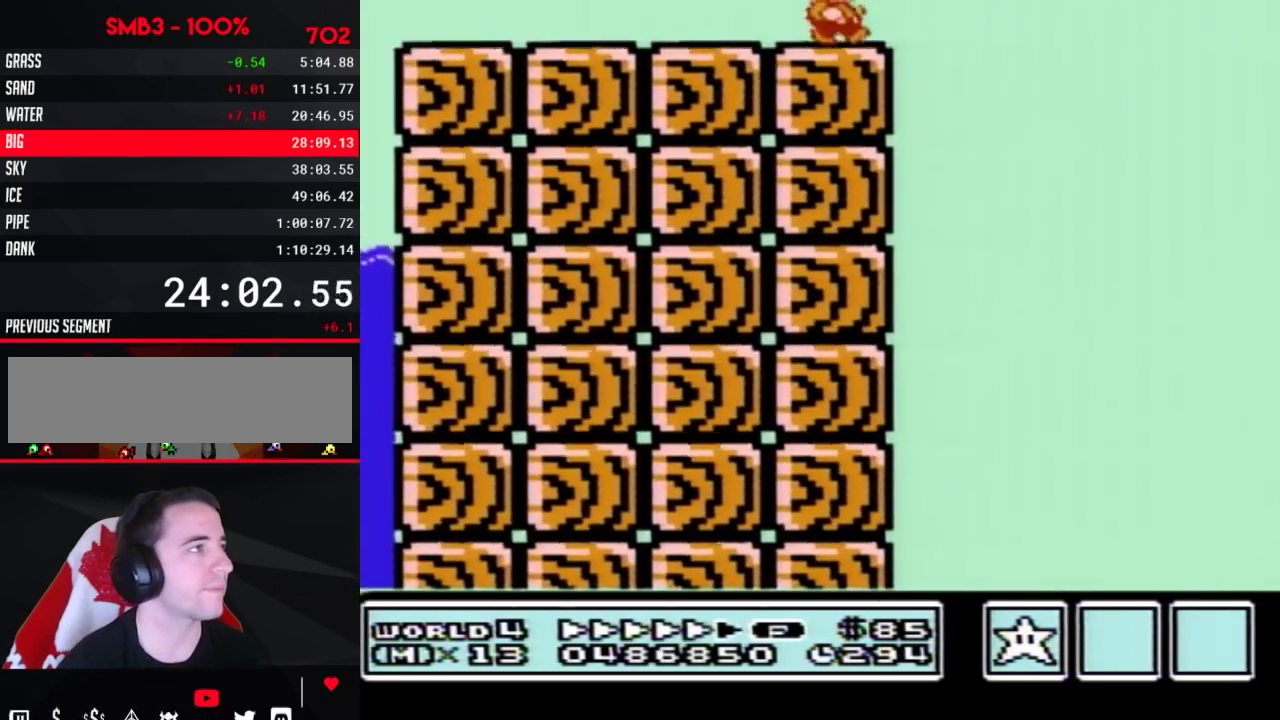
{"buttons": ["A", "B", "DPAD_RIGHT"], "events": [[167, "A", "down"]]}
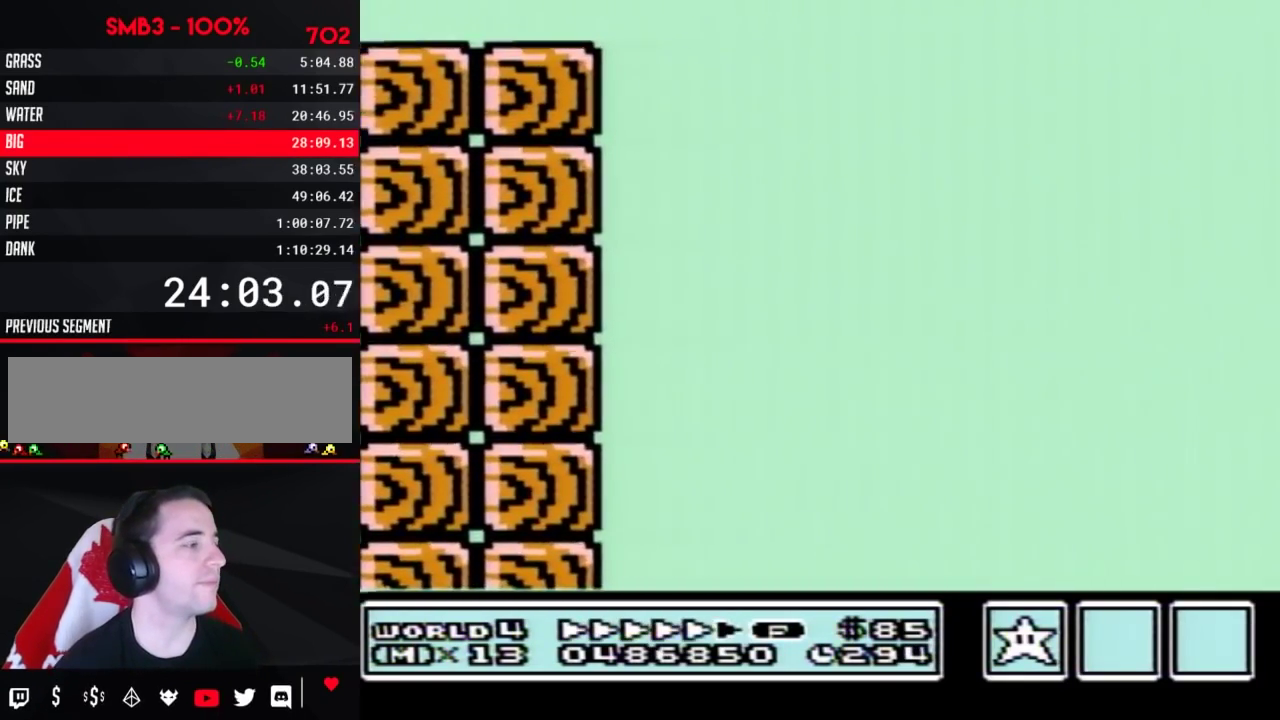
{"buttons": ["A", "B", "DPAD_RIGHT"], "events": []}
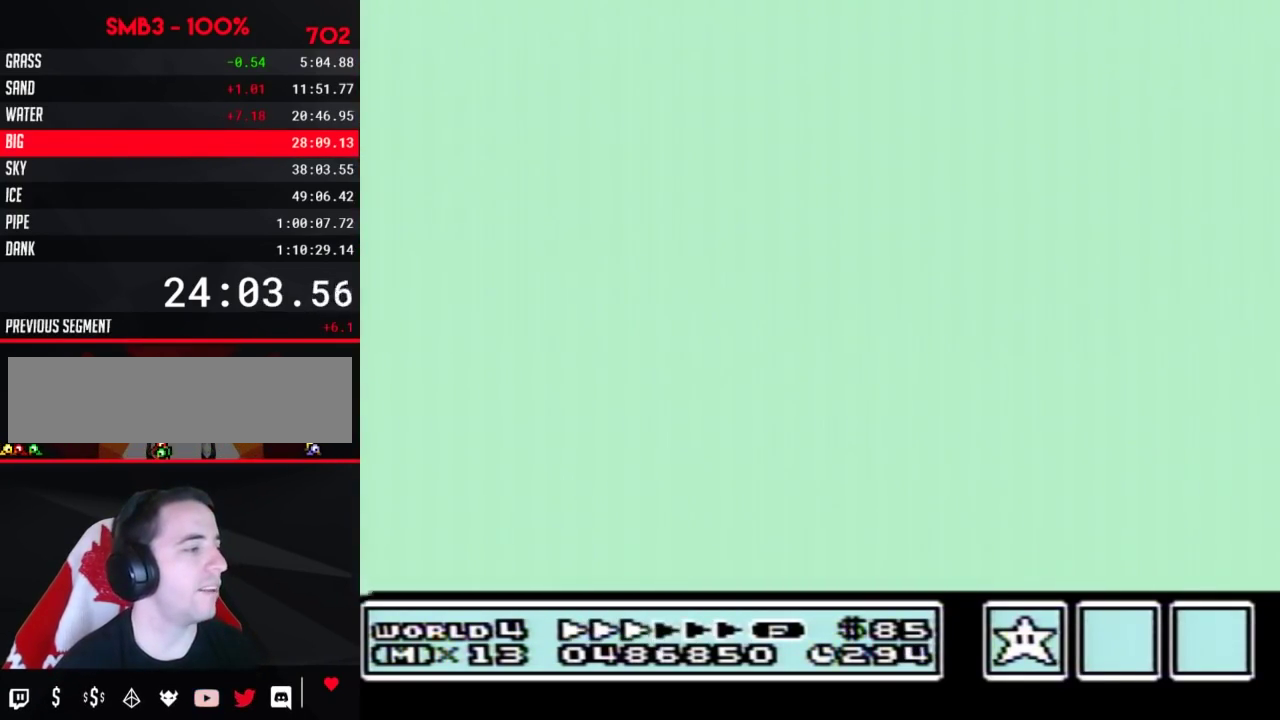
{"buttons": ["A", "B", "DPAD_RIGHT"], "events": []}
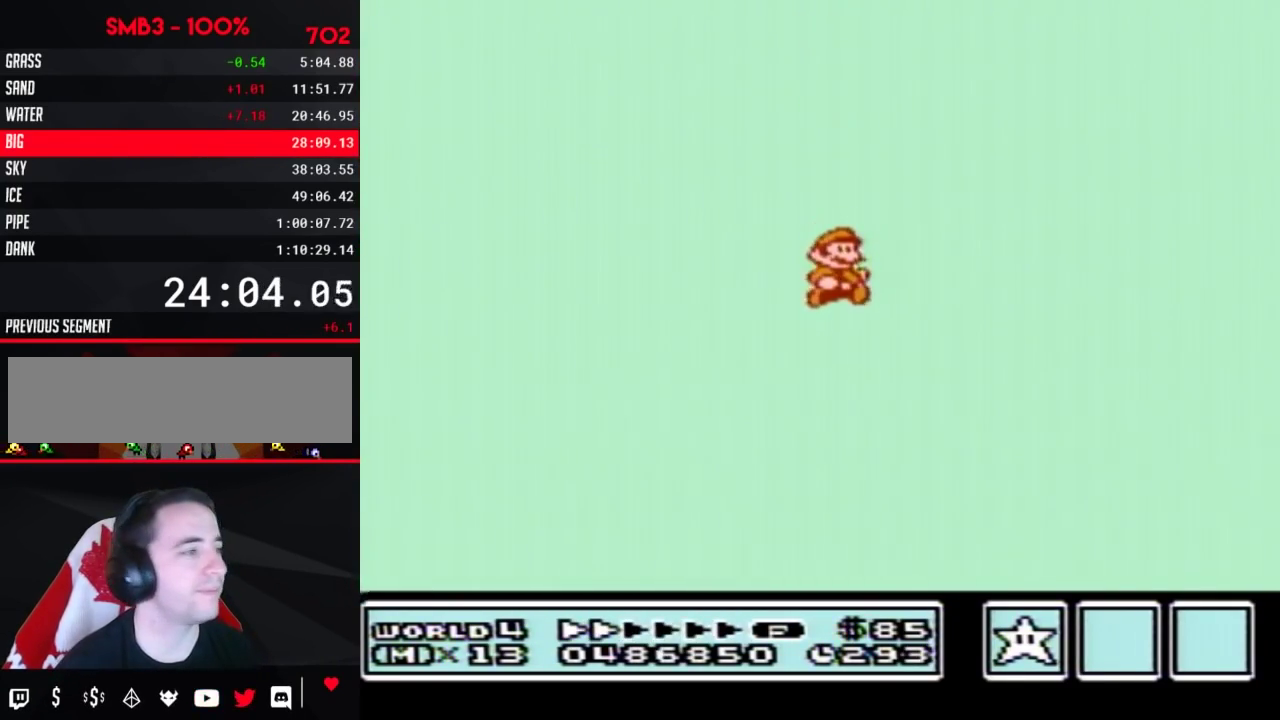
{"buttons": ["A", "B", "DPAD_RIGHT"], "events": []}
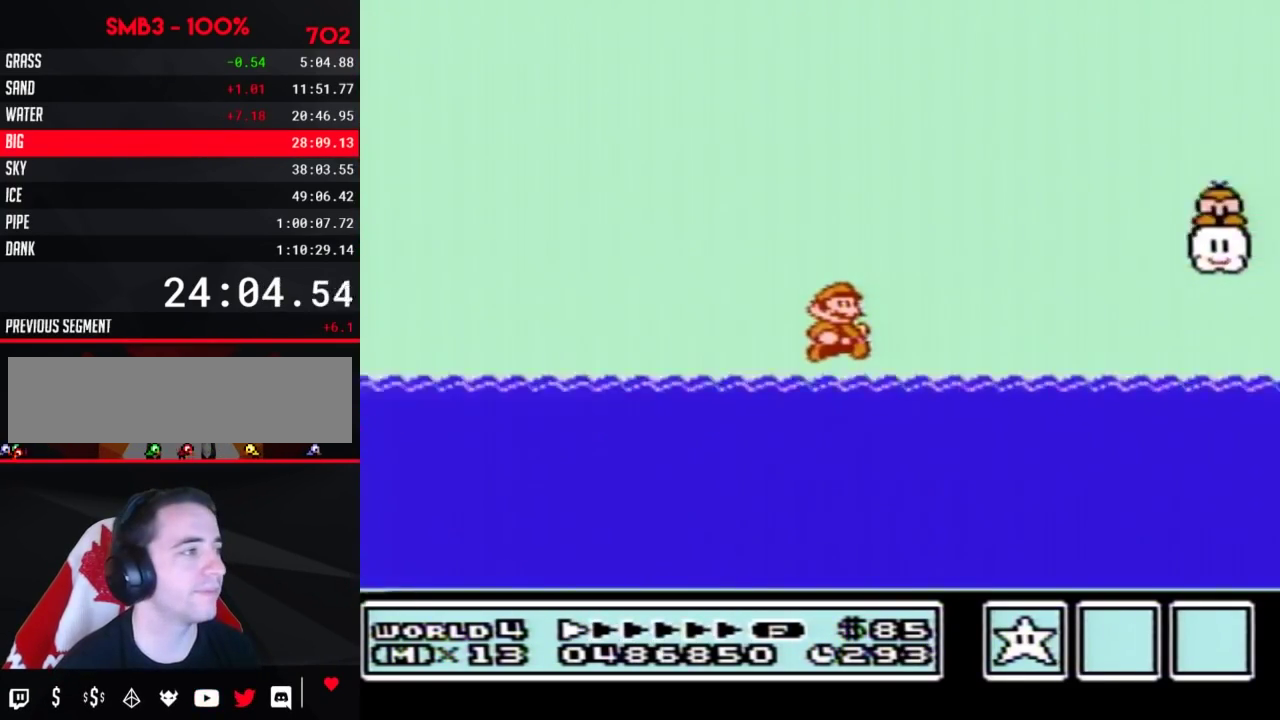
{"buttons": ["B", "DPAD_RIGHT"], "events": [[283, "A", "up"]]}
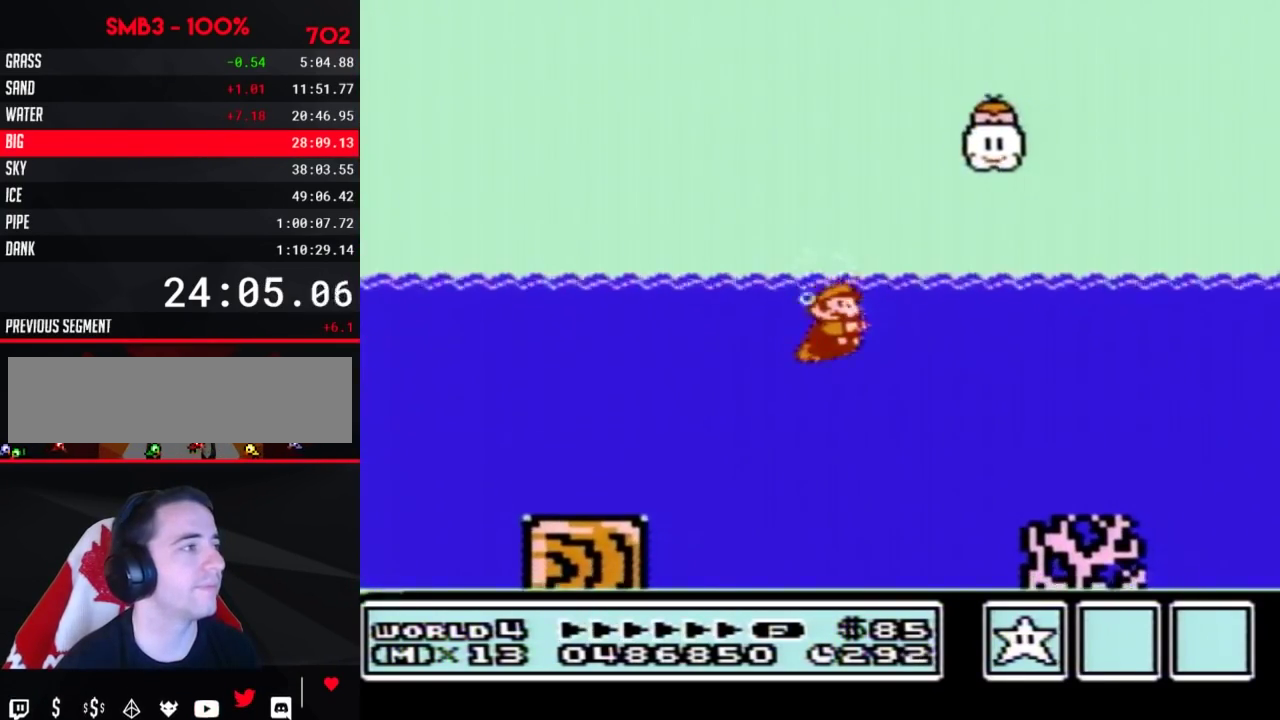
{"buttons": ["B", "DPAD_RIGHT"], "events": [[233, "A", "down"], [417, "A", "up"]]}
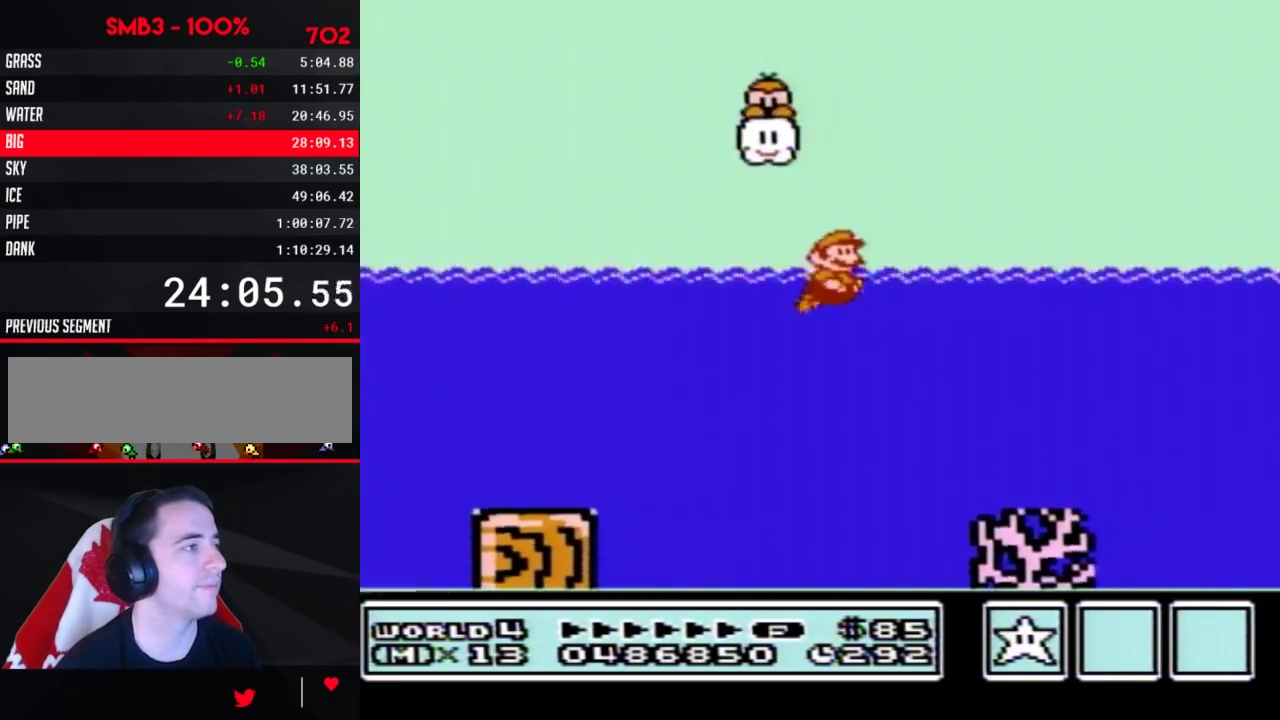
{"buttons": ["B", "DPAD_RIGHT"], "events": [[350, "A", "down"], [450, "A", "up"]]}
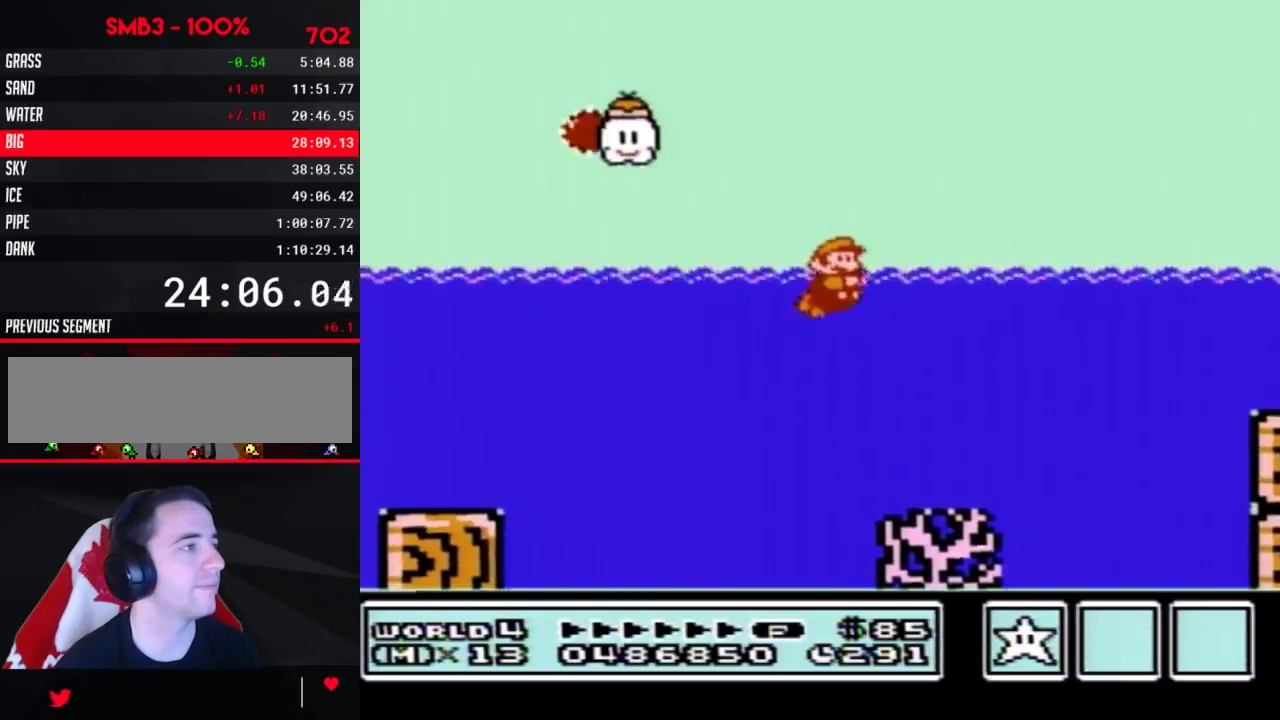
{"buttons": ["B", "DPAD_RIGHT"], "events": []}
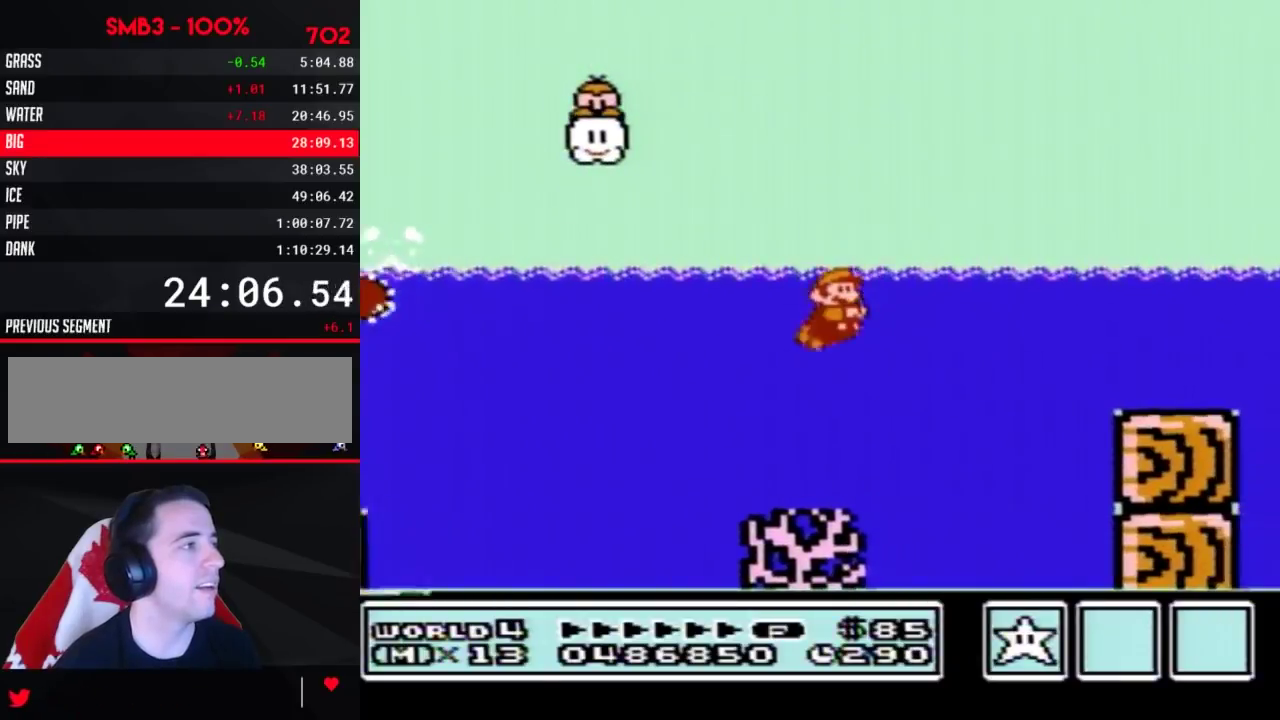
{"buttons": ["B", "DPAD_RIGHT"], "events": [[200, "A", "down"], [267, "A", "up"], [317, "A", "down"], [383, "A", "up"]]}
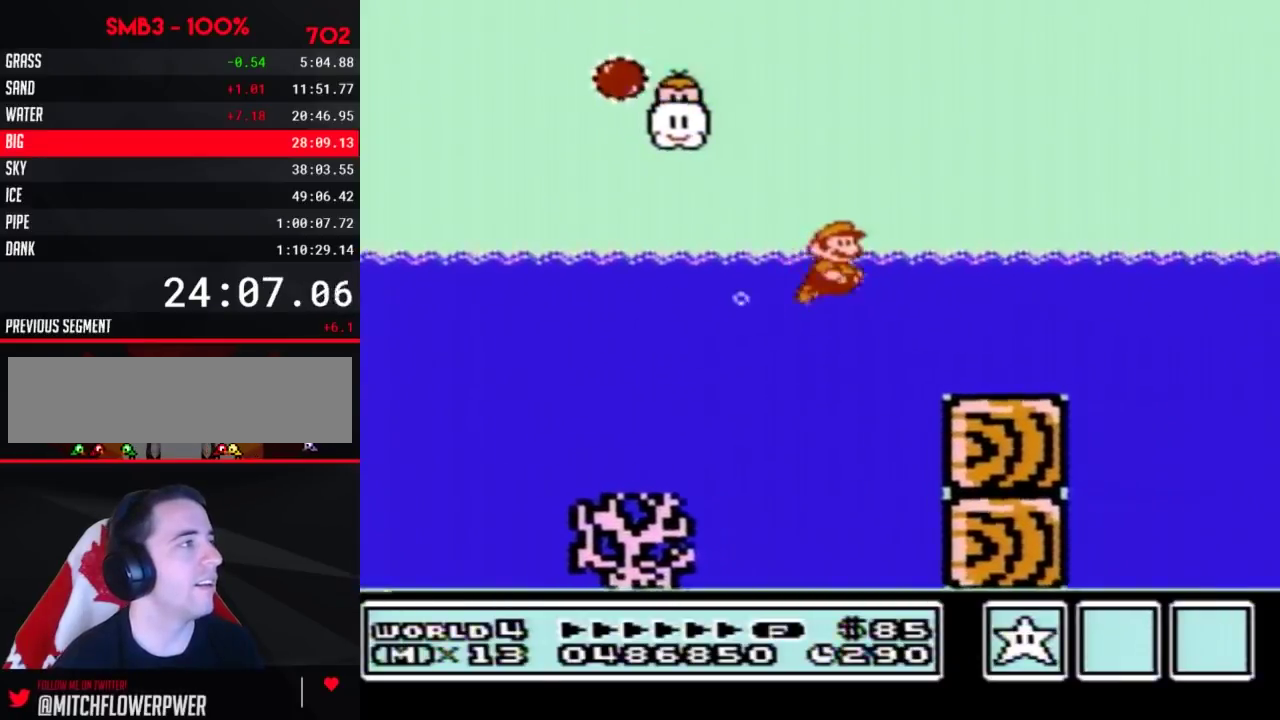
{"buttons": ["B", "DPAD_RIGHT"], "events": [[50, "A", "down"], [133, "A", "up"]]}
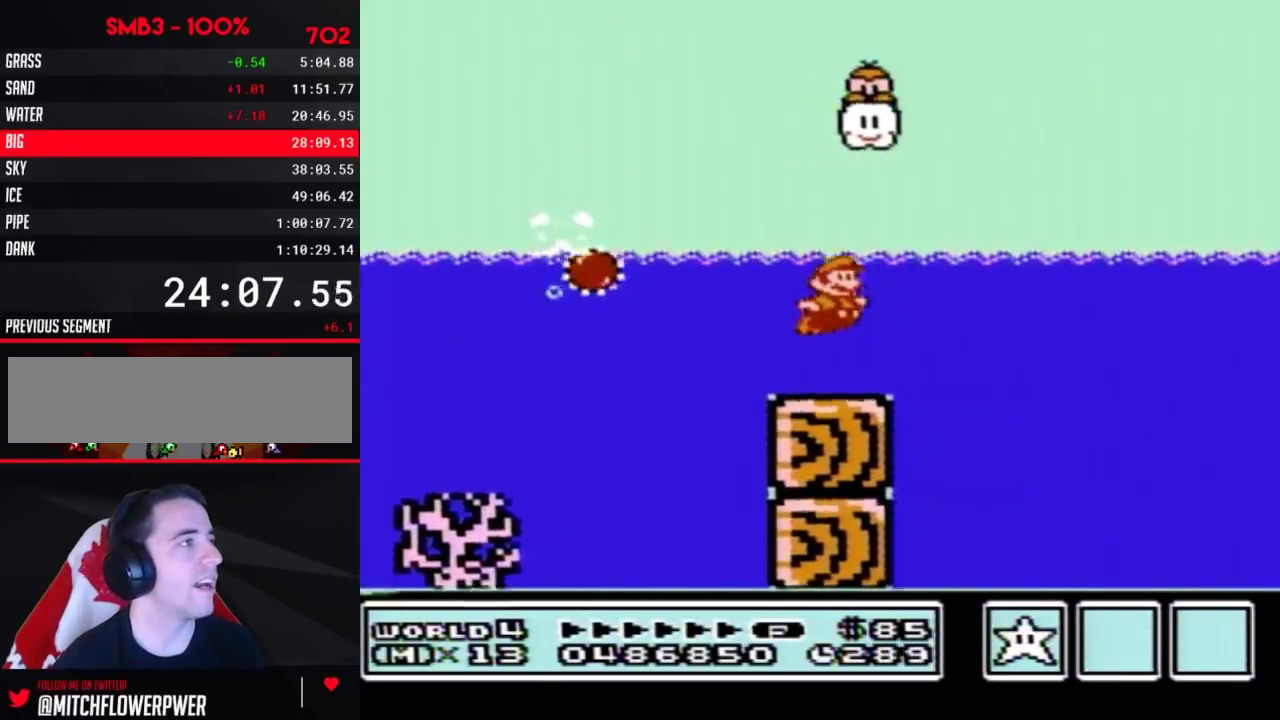
{"buttons": ["B", "DPAD_RIGHT"], "events": [[200, "A", "down"], [267, "A", "up"]]}
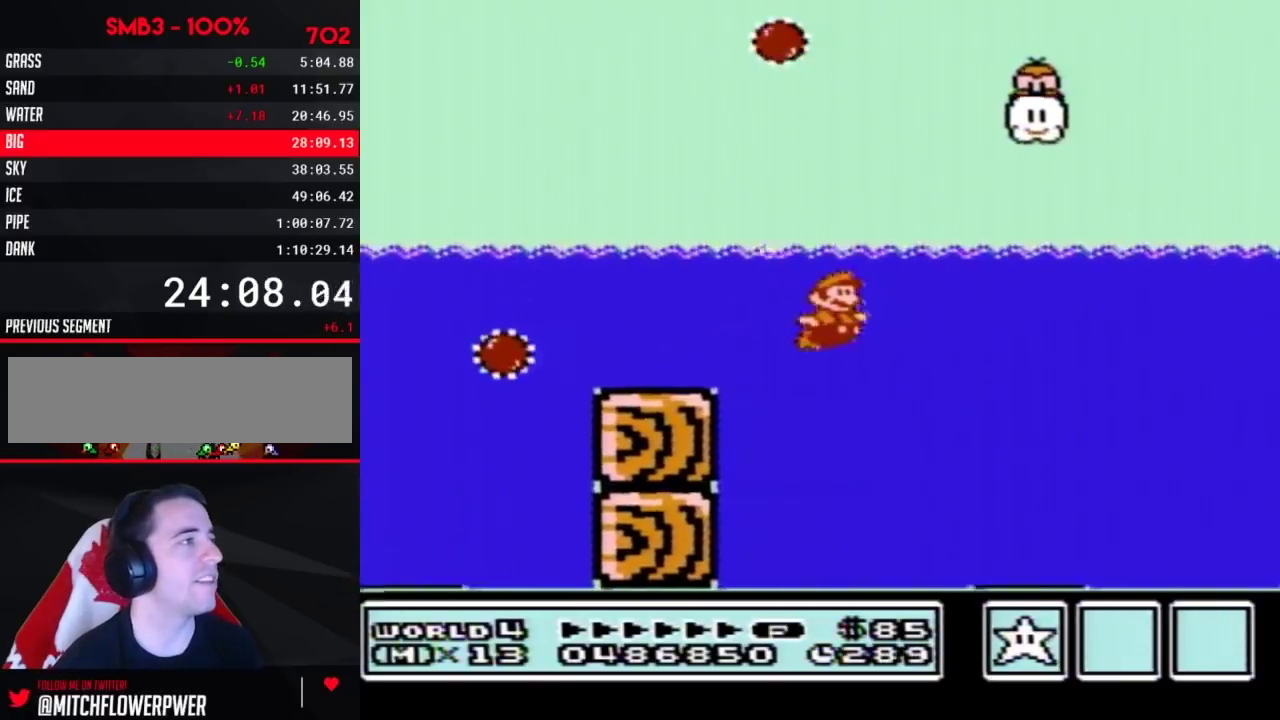
{"buttons": ["A", "B", "DPAD_RIGHT"], "events": [[450, "A", "down"]]}
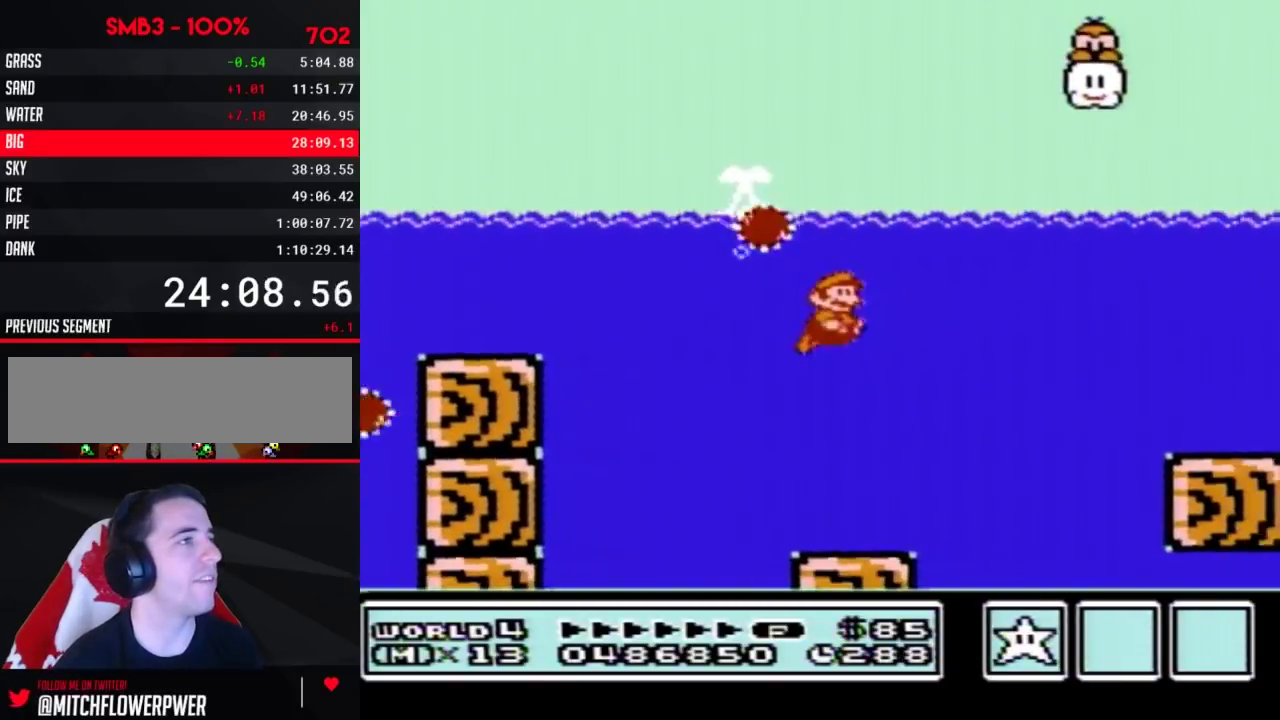
{"buttons": ["B", "DPAD_RIGHT"], "events": [[50, "A", "up"], [283, "A", "down"], [383, "A", "up"]]}